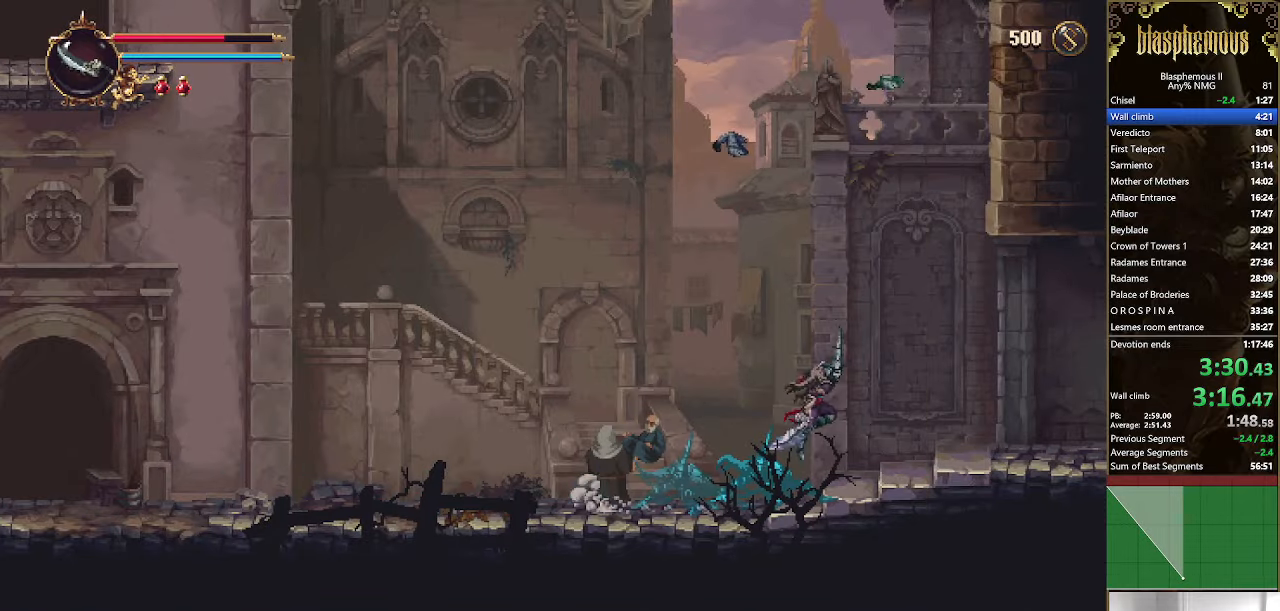
Gameplay with a controller (PlayStation layout); each line is a JSON object with the inputs held at the frame after it (dt_ms = milliseconds from this image to that frame). "events" lists button and stick changes between this image and that frame as [ms after this image, input, new state], when the widget could be followed in between.
{"dt_ms": 500, "buttons": ["R2", "DPAD_RIGHT"], "left_stick": "center", "right_stick": "center", "events": [[367, "R2", "down"]]}
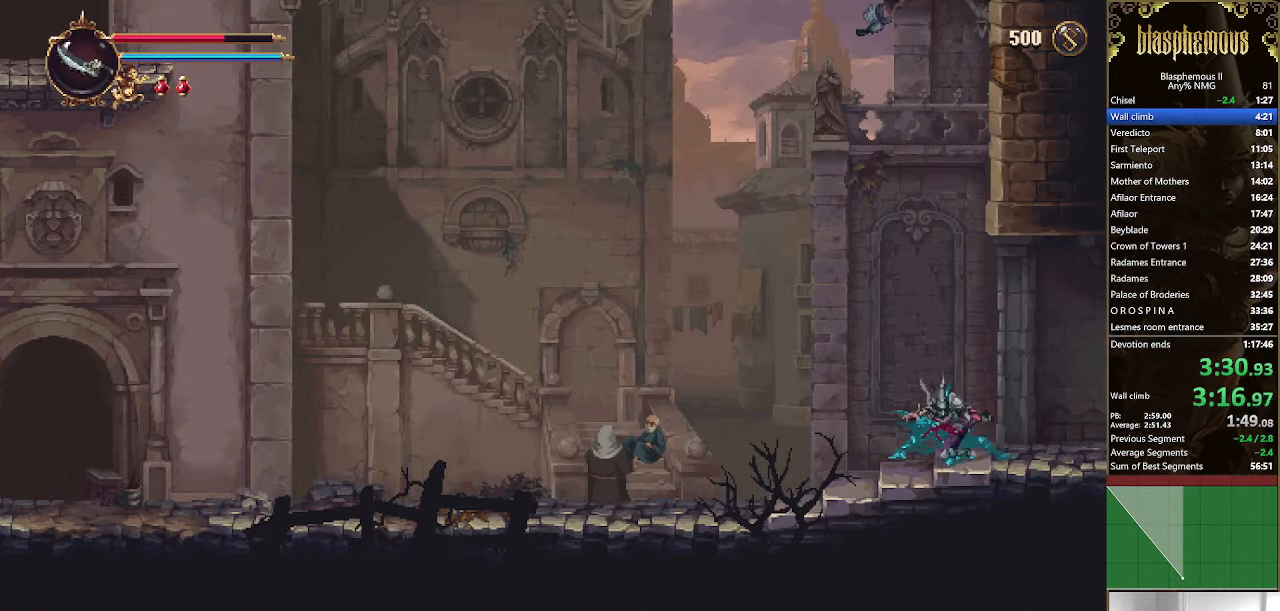
{"dt_ms": 500, "buttons": ["DPAD_RIGHT"], "left_stick": "center", "right_stick": "center", "events": [[34, "R2", "up"], [100, "R2", "down"], [334, "R2", "up"]]}
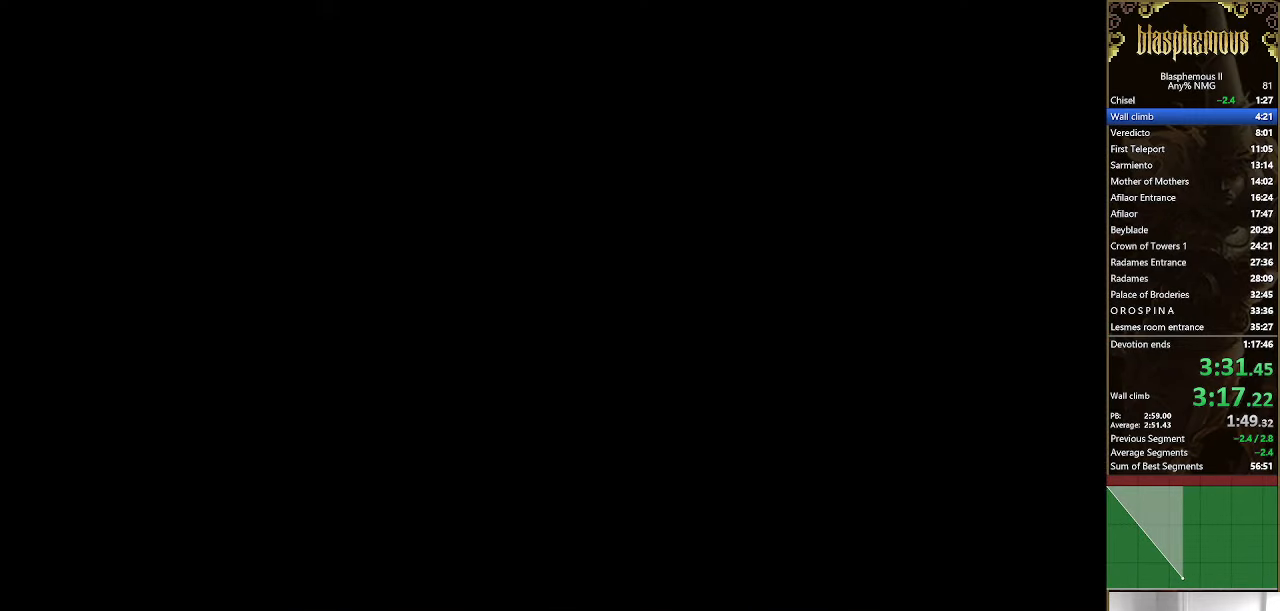
{"dt_ms": 500, "buttons": ["DPAD_RIGHT"], "left_stick": "center", "right_stick": "center", "events": []}
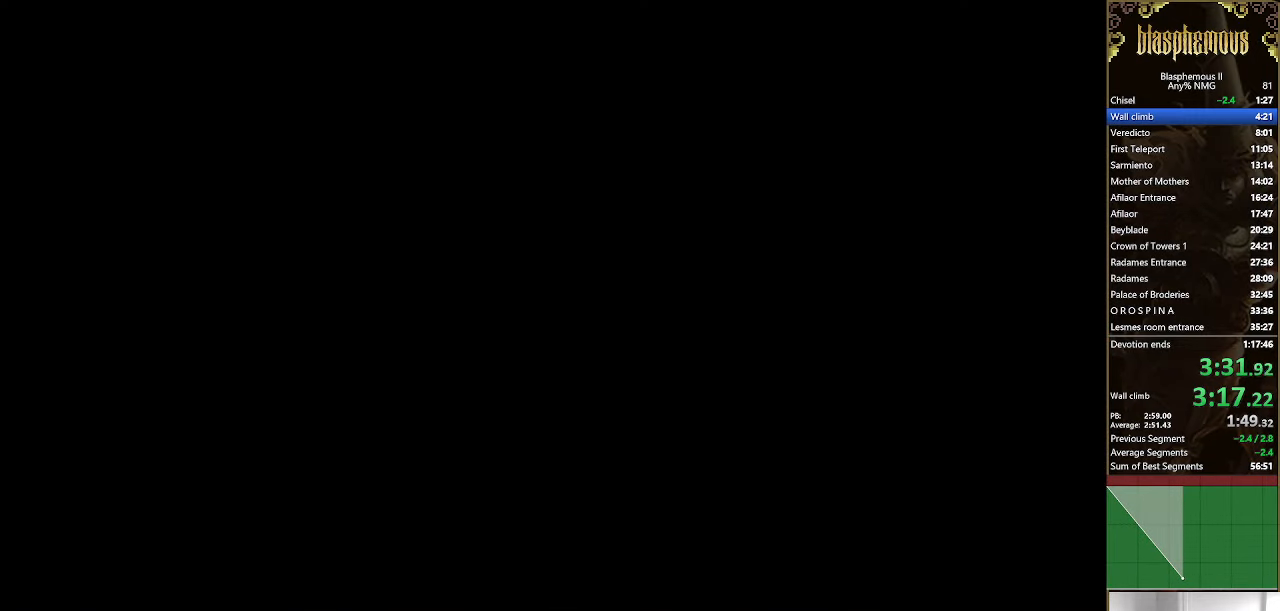
{"dt_ms": 500, "buttons": ["DPAD_RIGHT"], "left_stick": "center", "right_stick": "center", "events": [[67, "R2", "down"], [267, "R2", "up"], [400, "R2", "down"], [500, "R2", "up"]]}
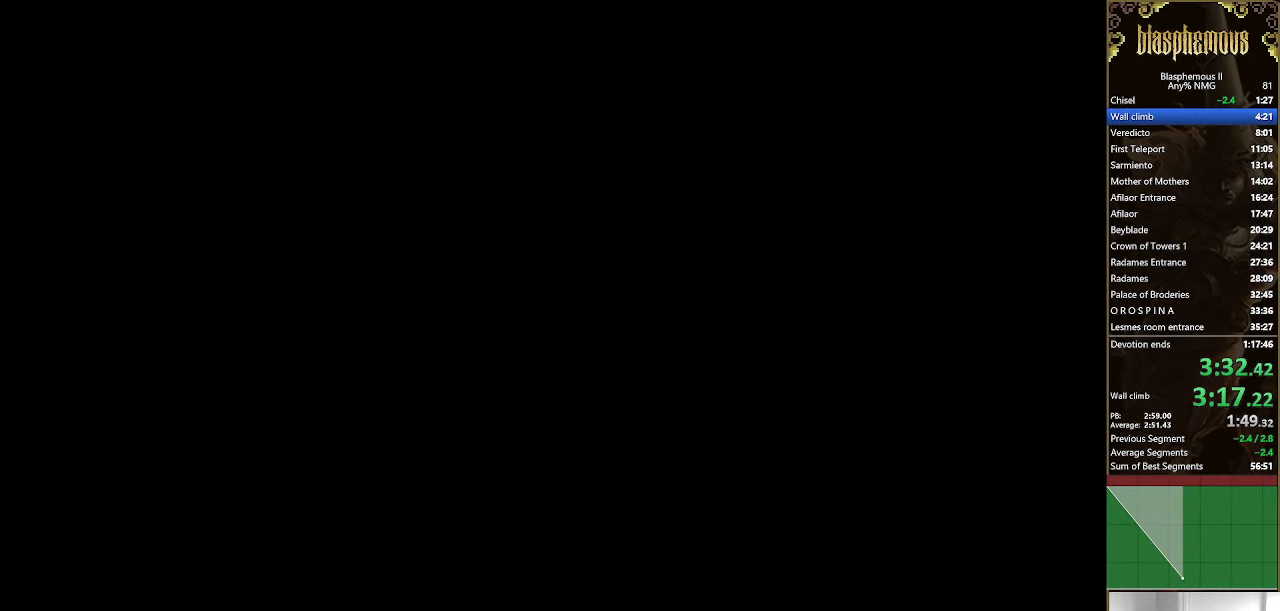
{"dt_ms": 500, "buttons": ["DPAD_RIGHT"], "left_stick": "center", "right_stick": "center", "events": [[134, "R2", "down"], [267, "R2", "up"], [334, "R2", "down"], [467, "R2", "up"]]}
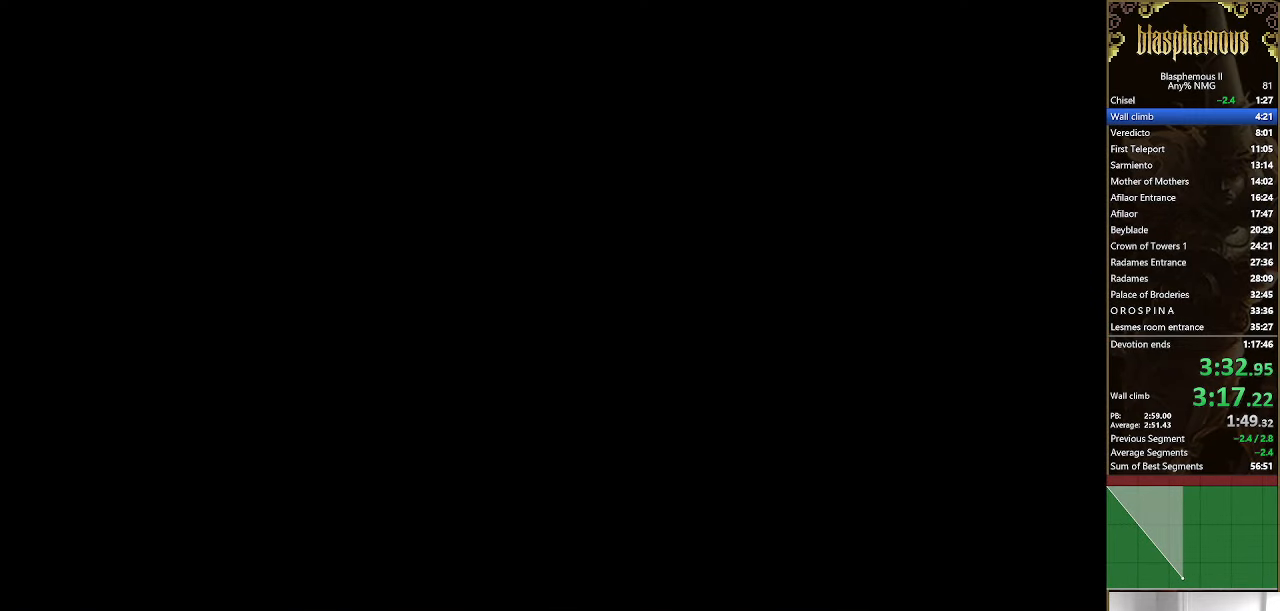
{"dt_ms": 500, "buttons": ["R2", "DPAD_RIGHT"], "left_stick": "center", "right_stick": "center", "events": [[34, "R2", "down"], [200, "R2", "up"], [267, "R2", "down"], [400, "R2", "up"], [500, "R2", "down"]]}
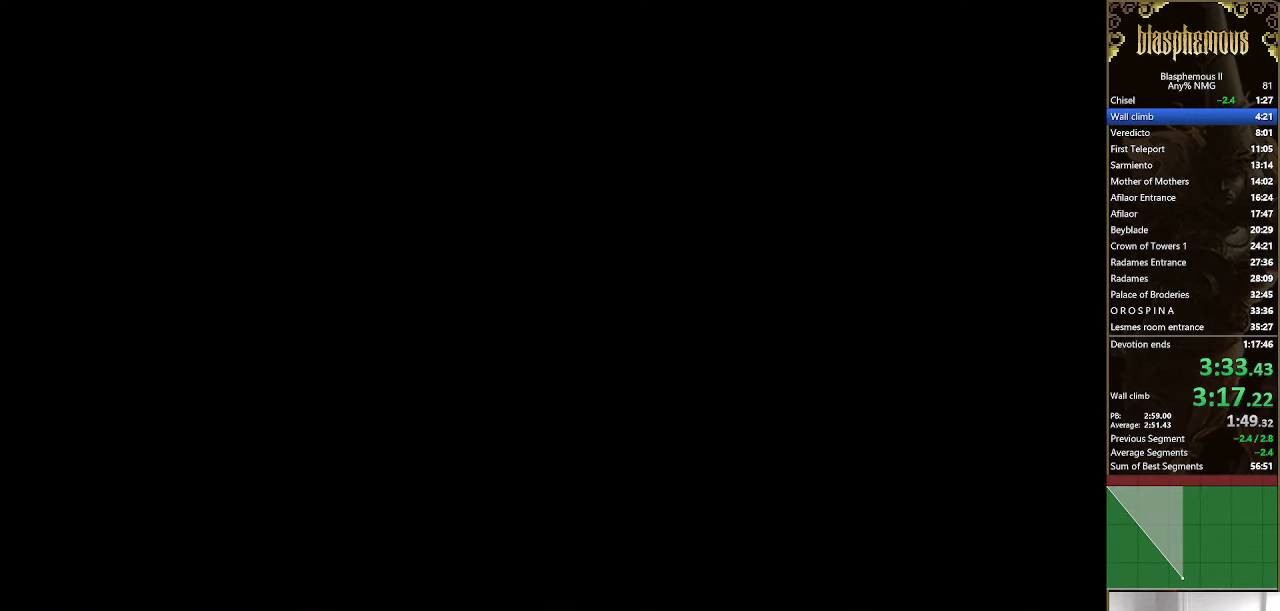
{"dt_ms": 500, "buttons": ["R2", "DPAD_RIGHT"], "left_stick": "center", "right_stick": "center", "events": [[134, "R2", "up"], [234, "R2", "down"], [400, "R2", "up"], [467, "R2", "down"]]}
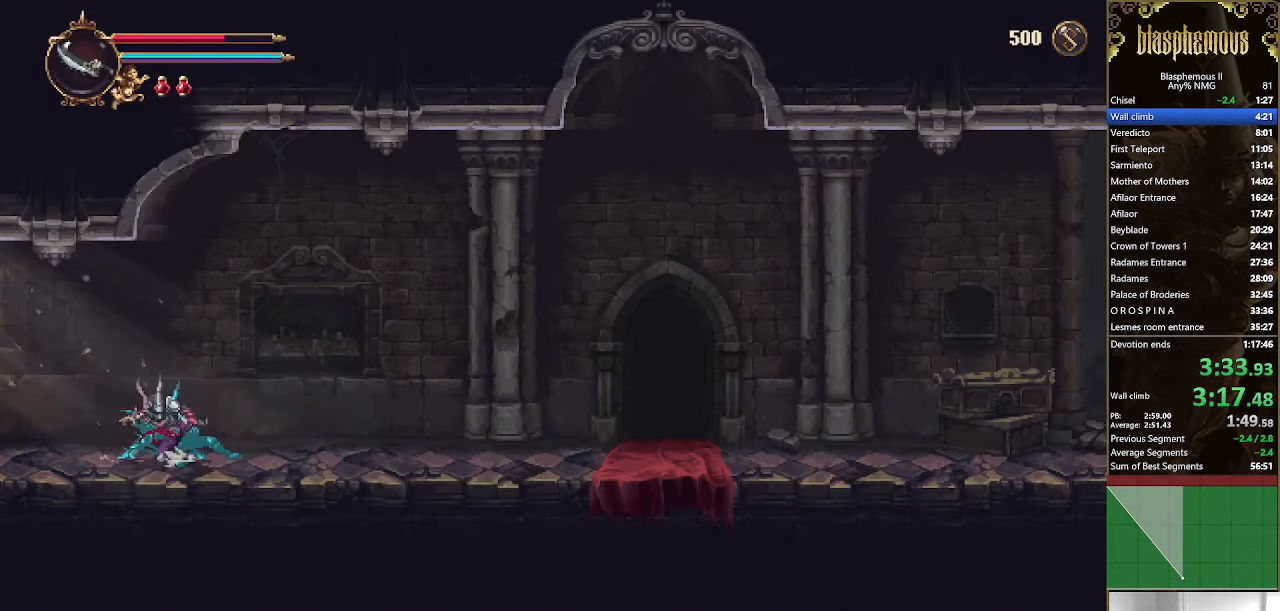
{"dt_ms": 500, "buttons": ["DPAD_RIGHT"], "left_stick": "center", "right_stick": "center", "events": [[367, "R2", "up"]]}
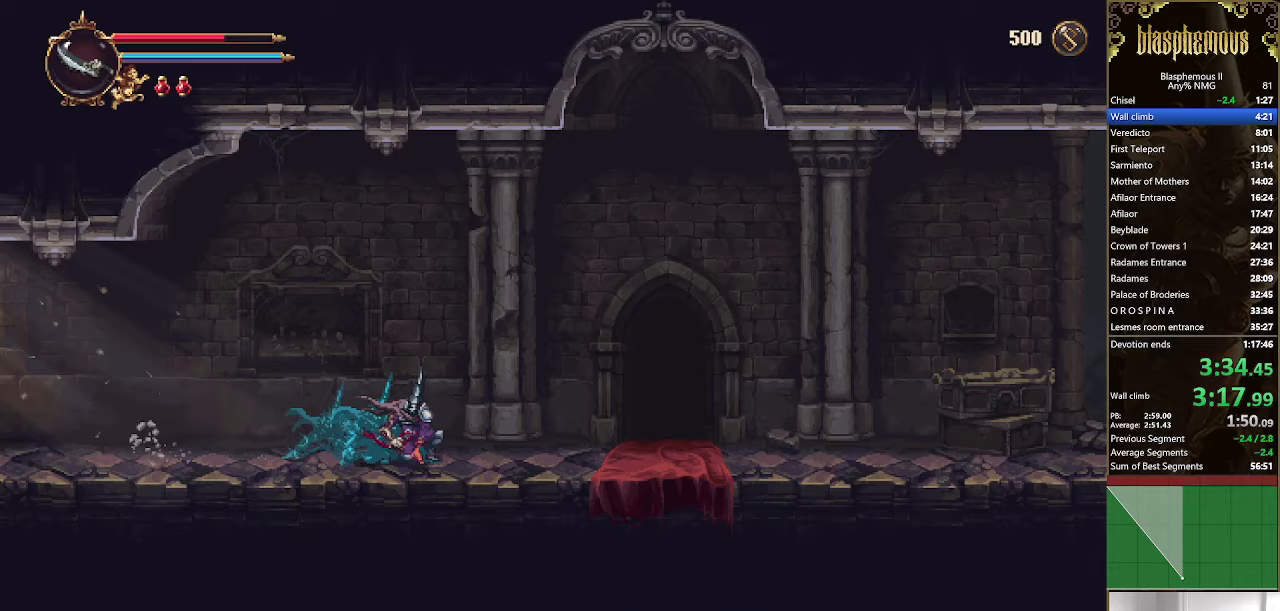
{"dt_ms": 500, "buttons": ["R2", "DPAD_RIGHT"], "left_stick": "center", "right_stick": "center", "events": [[233, "R2", "down"], [433, "R2", "up"], [467, "R2", "down"]]}
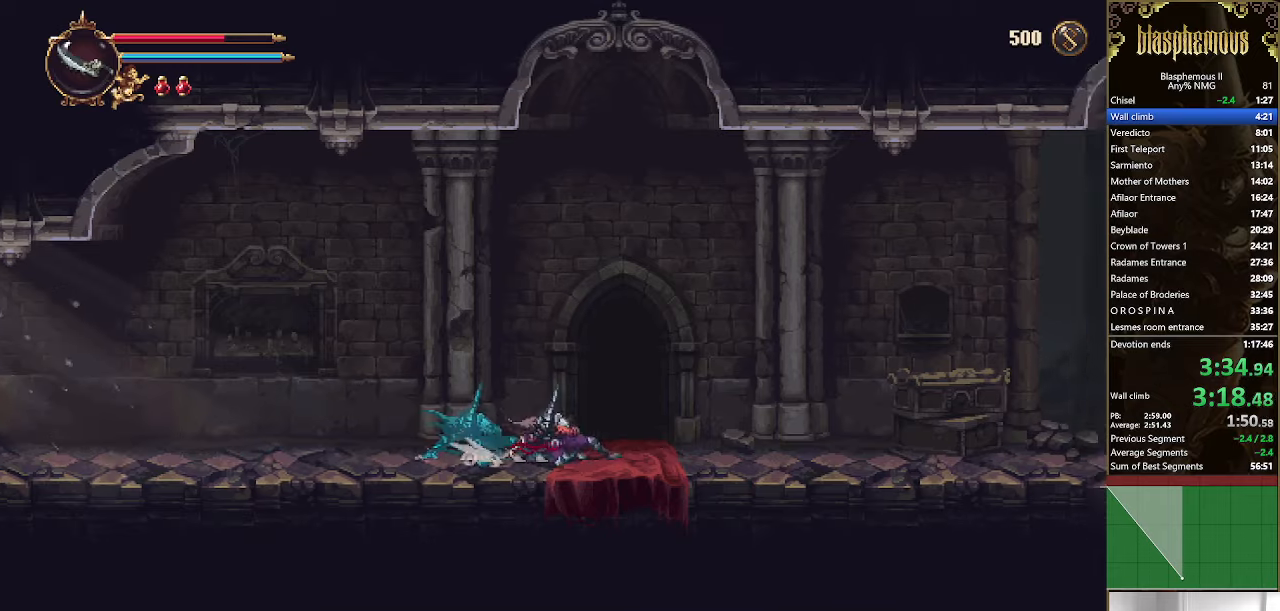
{"dt_ms": 1000, "buttons": ["R2", "DPAD_RIGHT"], "left_stick": "center", "right_stick": "center"}
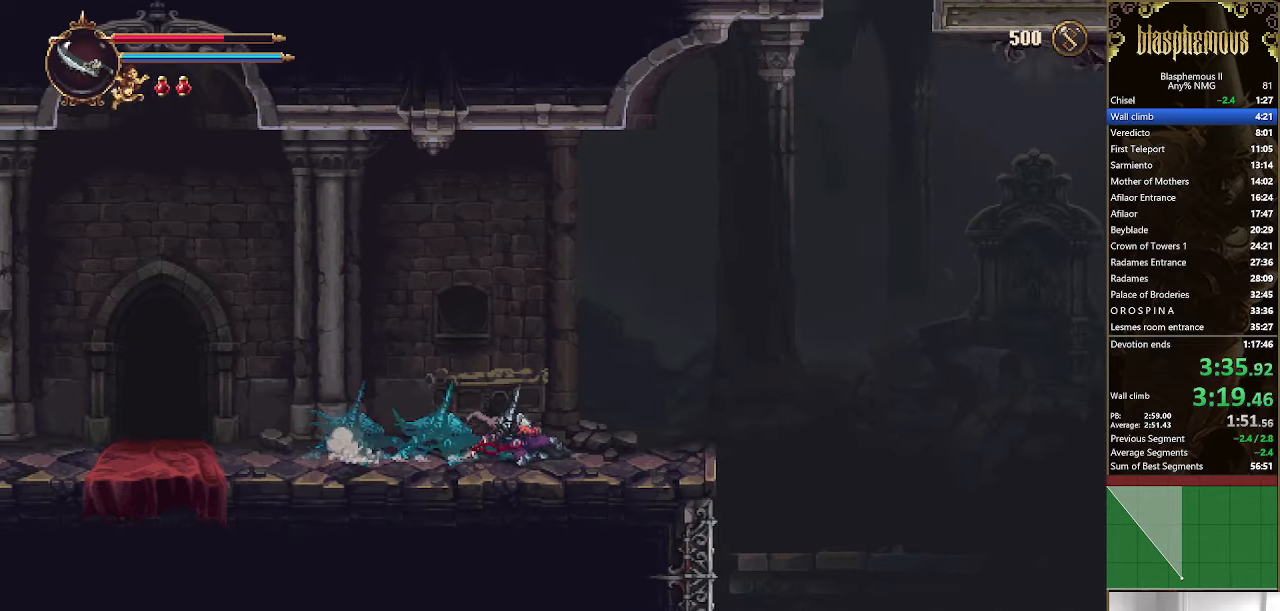
{"dt_ms": 500, "buttons": ["R2", "DPAD_RIGHT"], "left_stick": "center", "right_stick": "center", "events": [[167, "R2", "up"], [467, "R2", "down"]]}
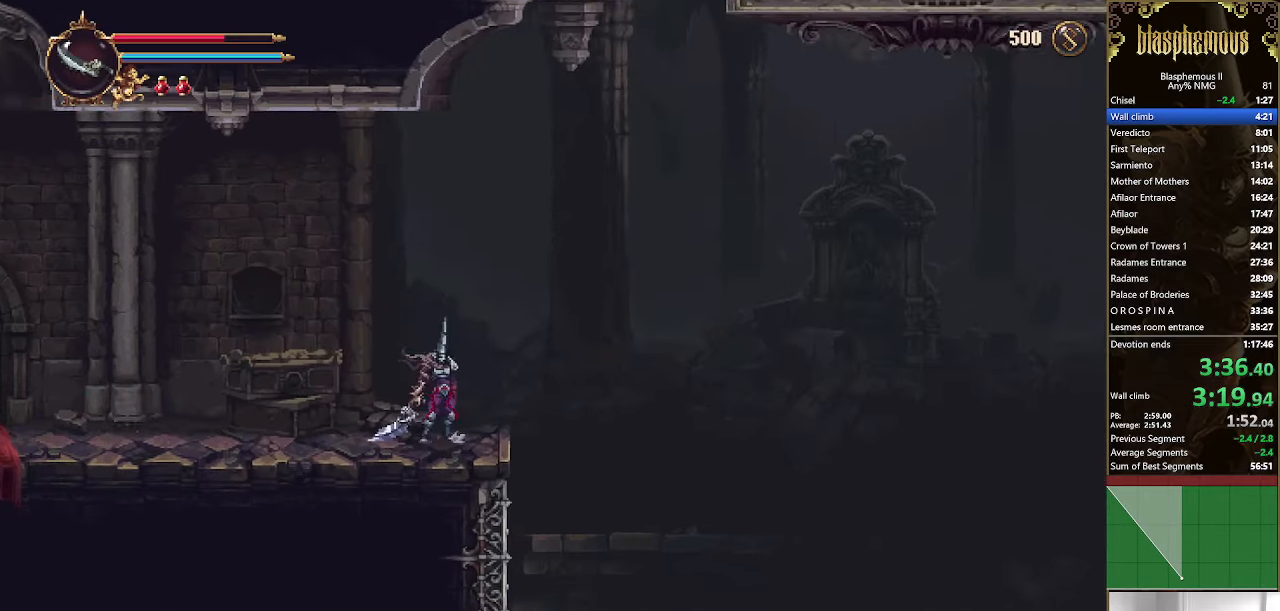
{"dt_ms": 500, "buttons": ["DPAD_RIGHT"], "left_stick": "center", "right_stick": "center", "events": [[233, "R2", "up"]]}
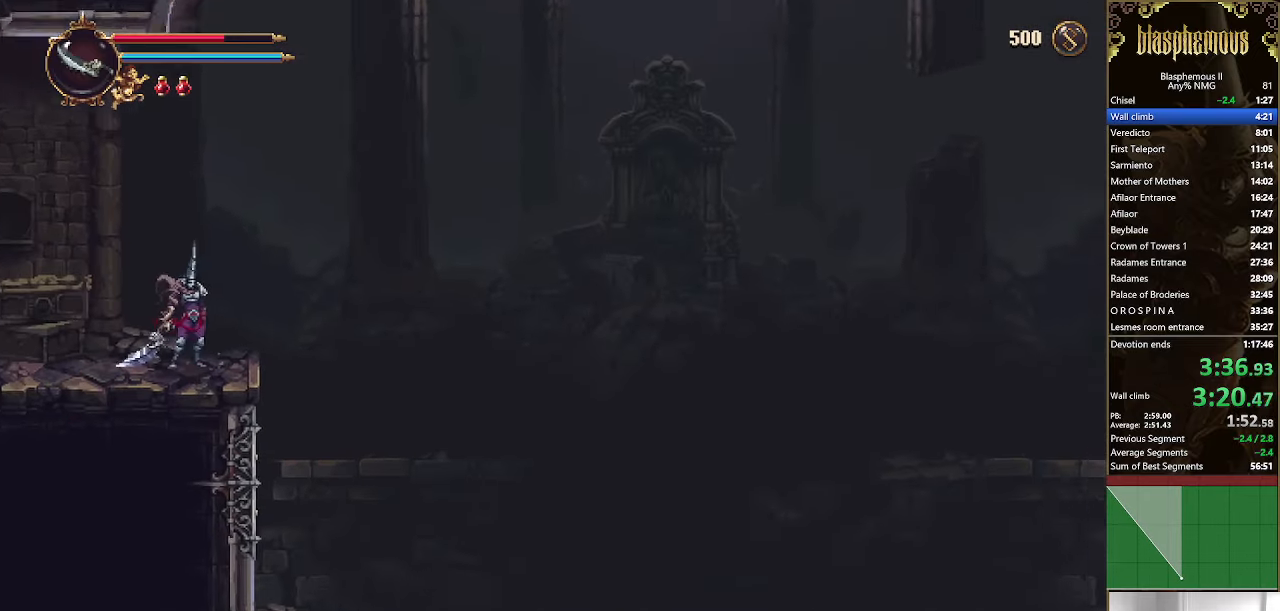
{"dt_ms": 500, "buttons": ["DPAD_RIGHT"], "left_stick": "center", "right_stick": "center", "events": []}
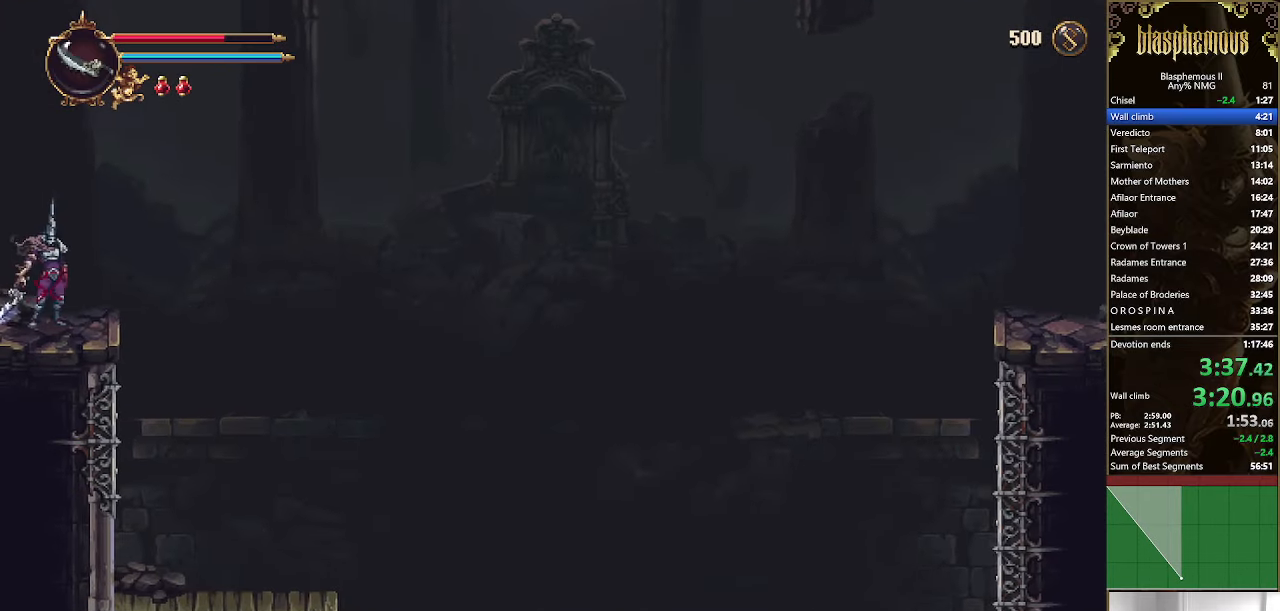
{"dt_ms": 500, "buttons": ["DPAD_RIGHT"], "left_stick": "center", "right_stick": "center", "events": []}
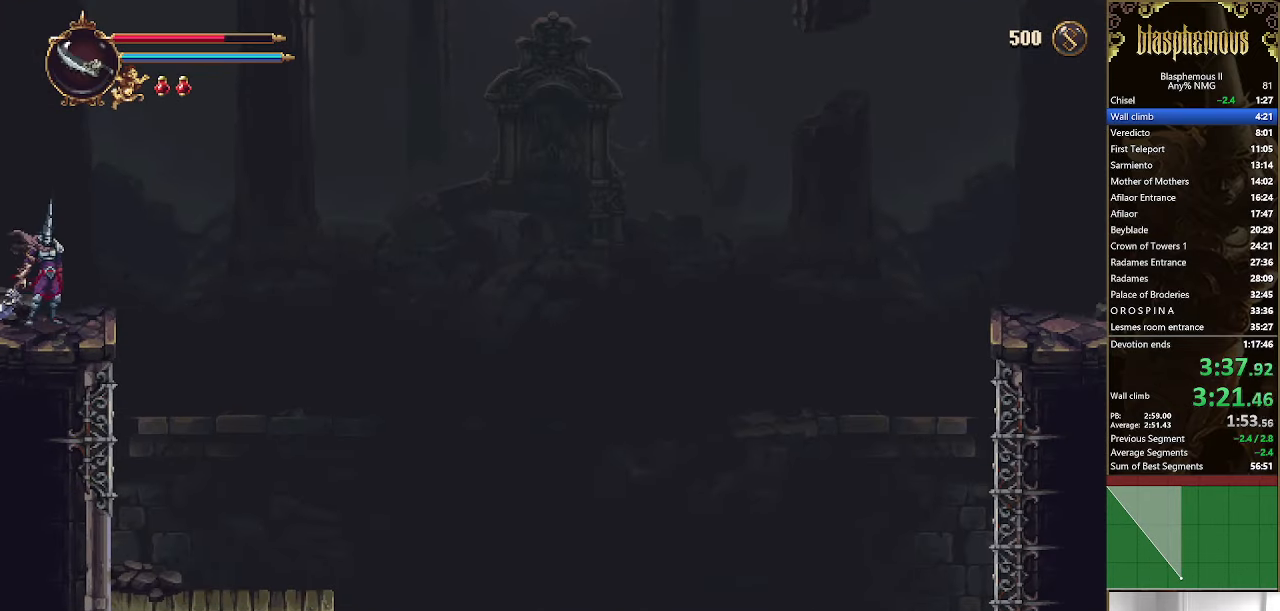
{"dt_ms": 500, "buttons": ["DPAD_RIGHT"], "left_stick": "center", "right_stick": "center", "events": []}
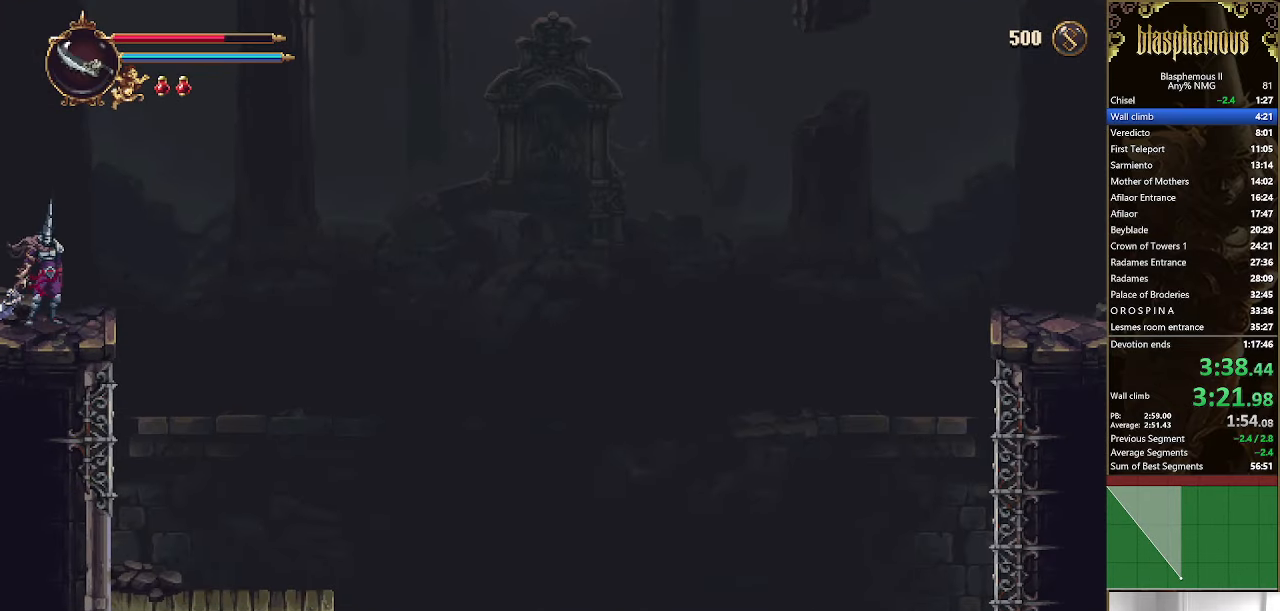
{"dt_ms": 500, "buttons": ["DPAD_RIGHT"], "left_stick": "center", "right_stick": "center", "events": []}
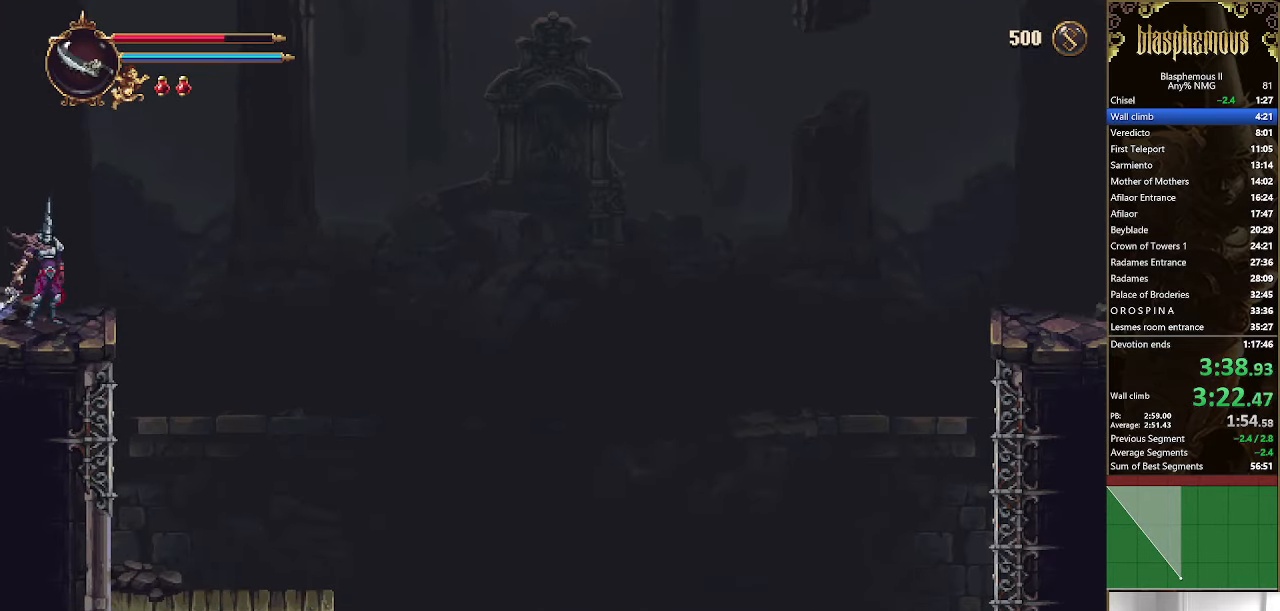
{"dt_ms": 500, "buttons": ["DPAD_RIGHT"], "left_stick": "center", "right_stick": "center", "events": []}
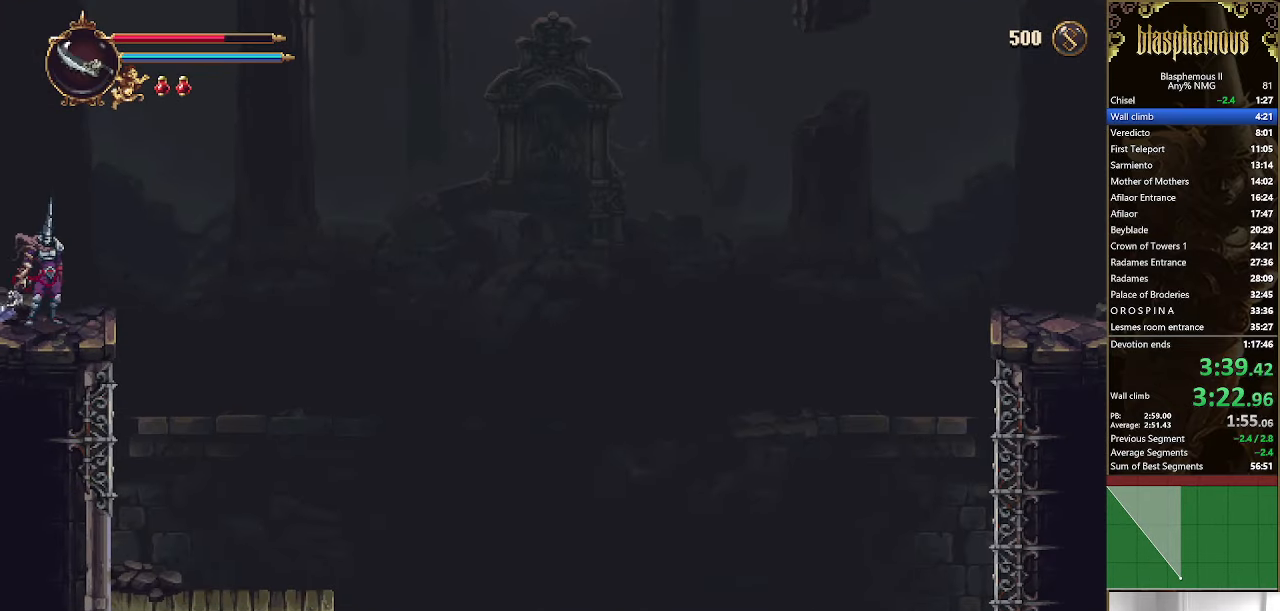
{"dt_ms": 500, "buttons": ["DPAD_RIGHT"], "left_stick": "center", "right_stick": "center", "events": []}
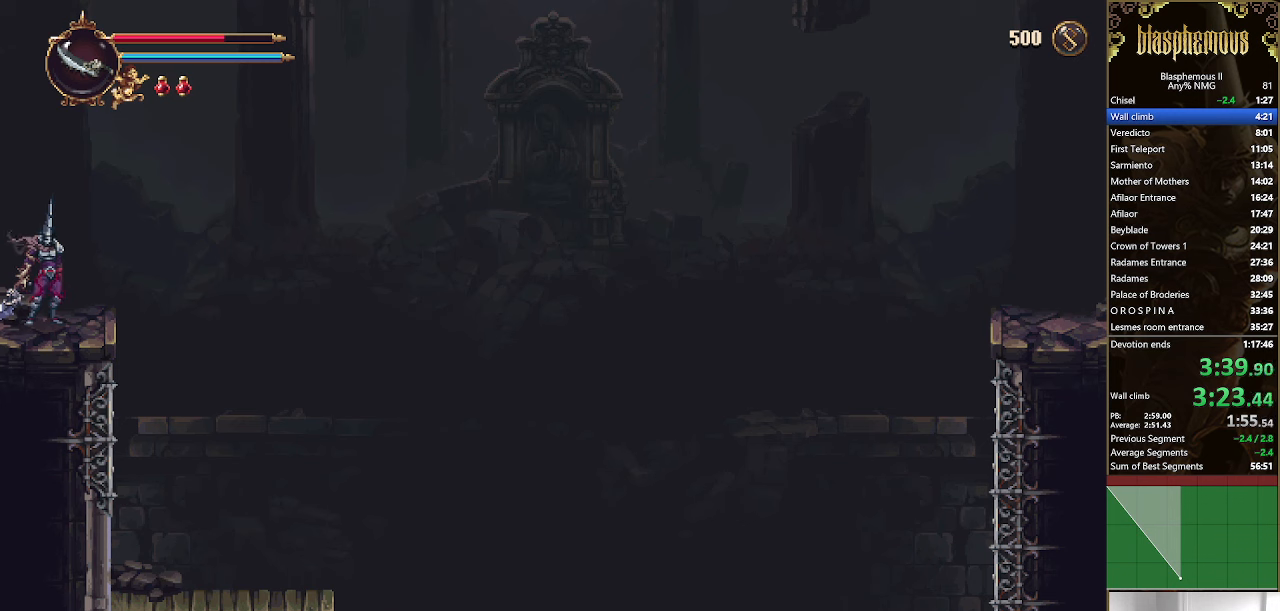
{"dt_ms": 500, "buttons": ["DPAD_RIGHT"], "left_stick": "center", "right_stick": "center", "events": []}
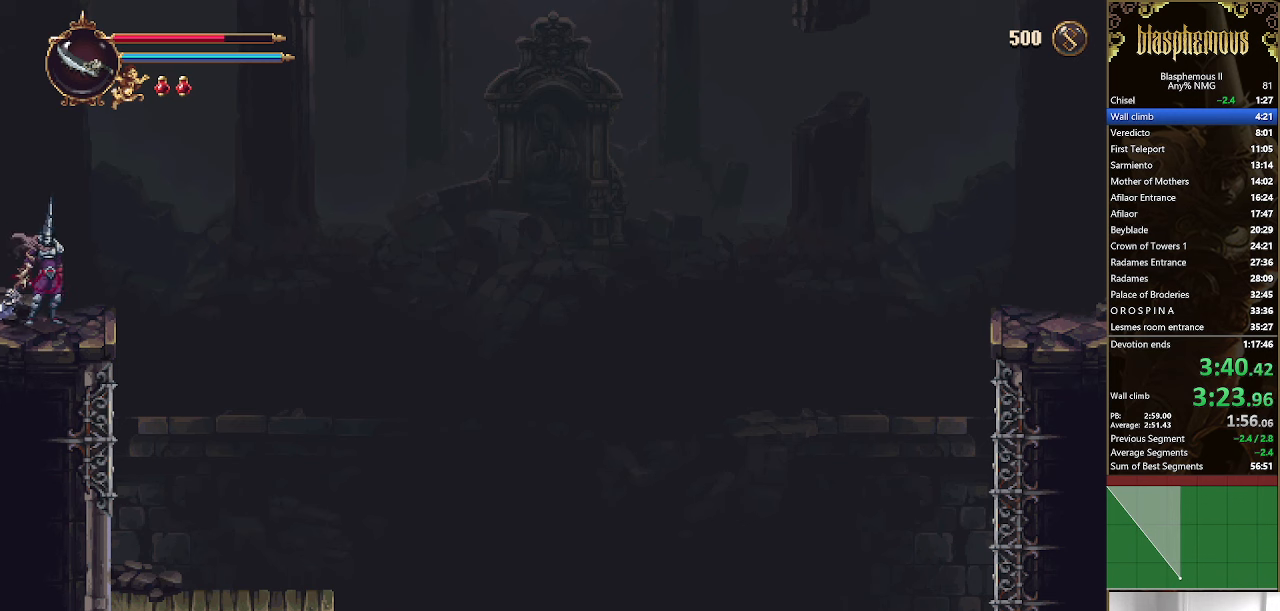
{"dt_ms": 500, "buttons": ["DPAD_RIGHT"], "left_stick": "center", "right_stick": "center", "events": []}
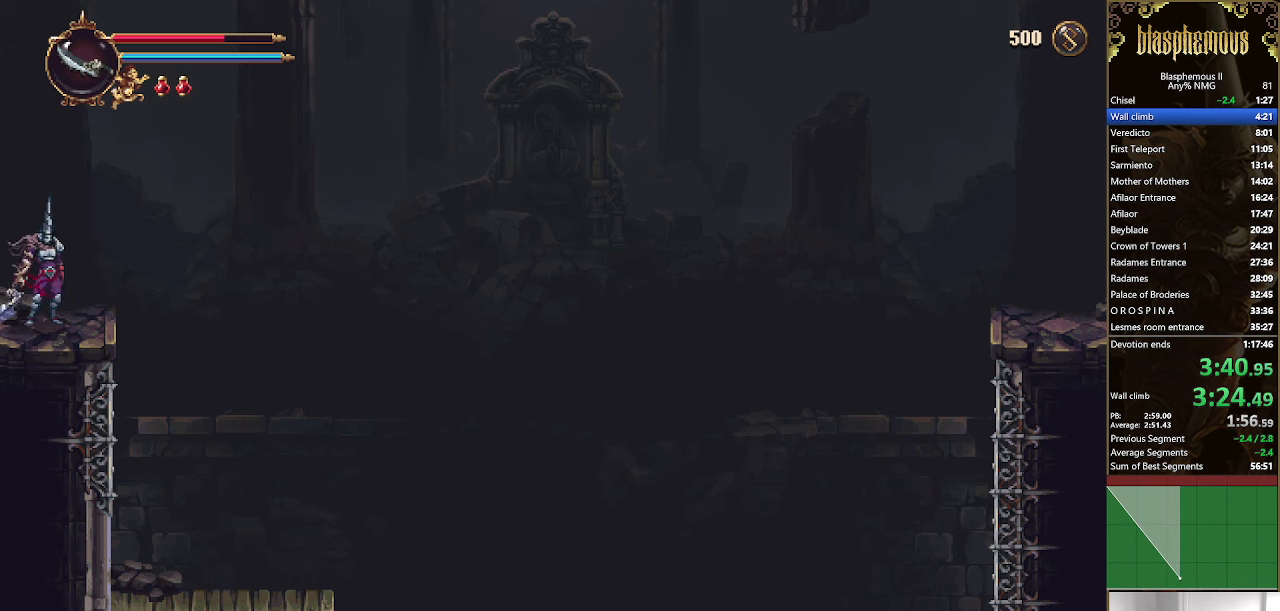
{"dt_ms": 500, "buttons": ["DPAD_RIGHT"], "left_stick": "center", "right_stick": "center", "events": []}
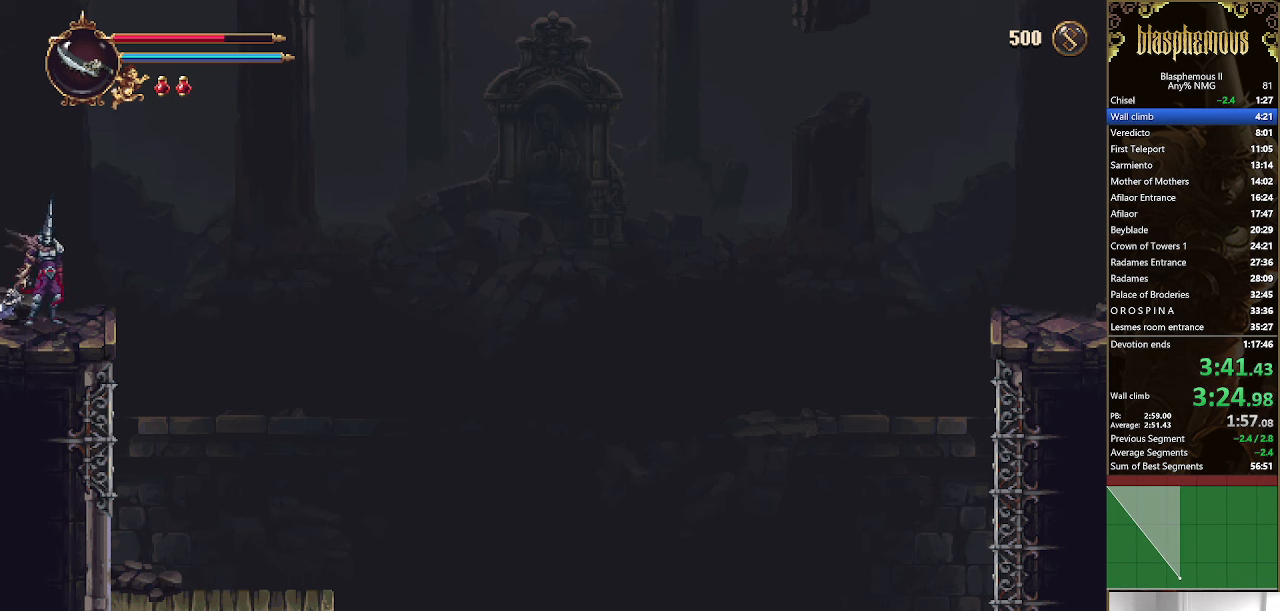
{"dt_ms": 500, "buttons": ["DPAD_RIGHT"], "left_stick": "center", "right_stick": "center", "events": []}
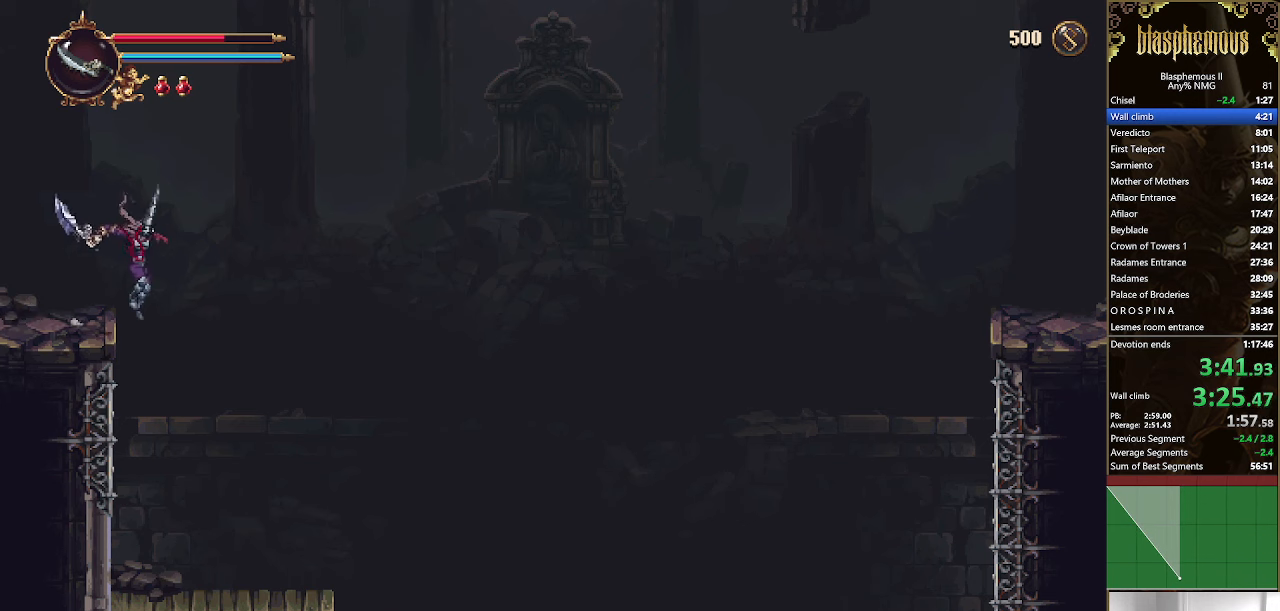
{"dt_ms": 500, "buttons": ["DPAD_RIGHT"], "left_stick": "center", "right_stick": "center", "events": []}
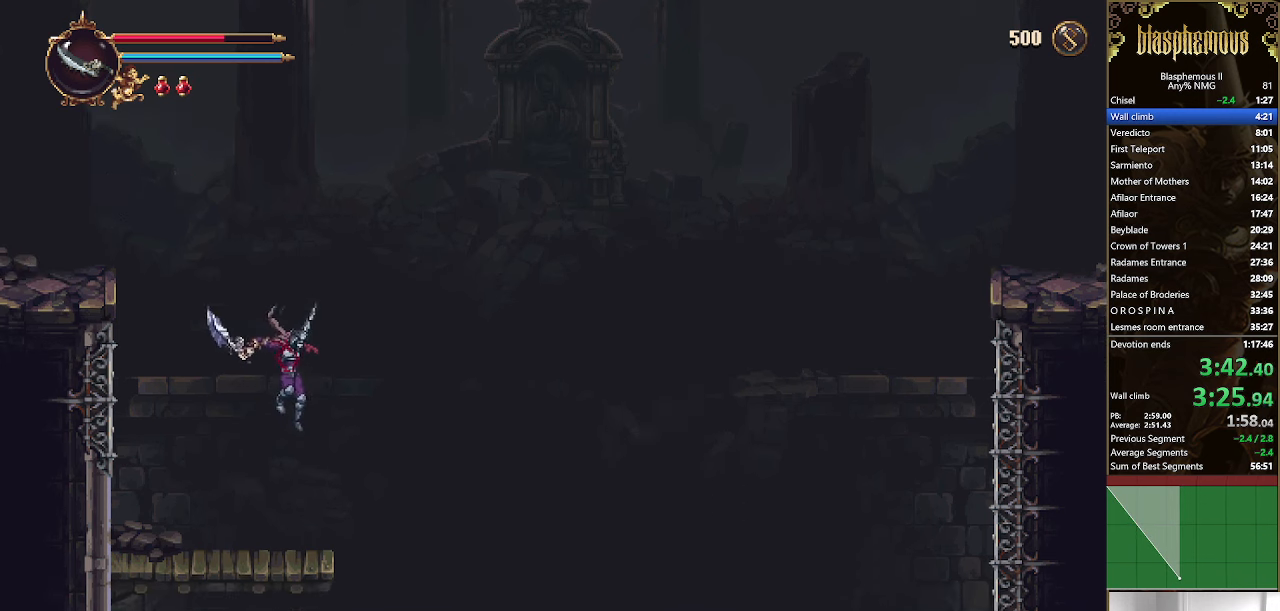
{"dt_ms": 500, "buttons": ["DPAD_RIGHT"], "left_stick": "center", "right_stick": "center", "events": []}
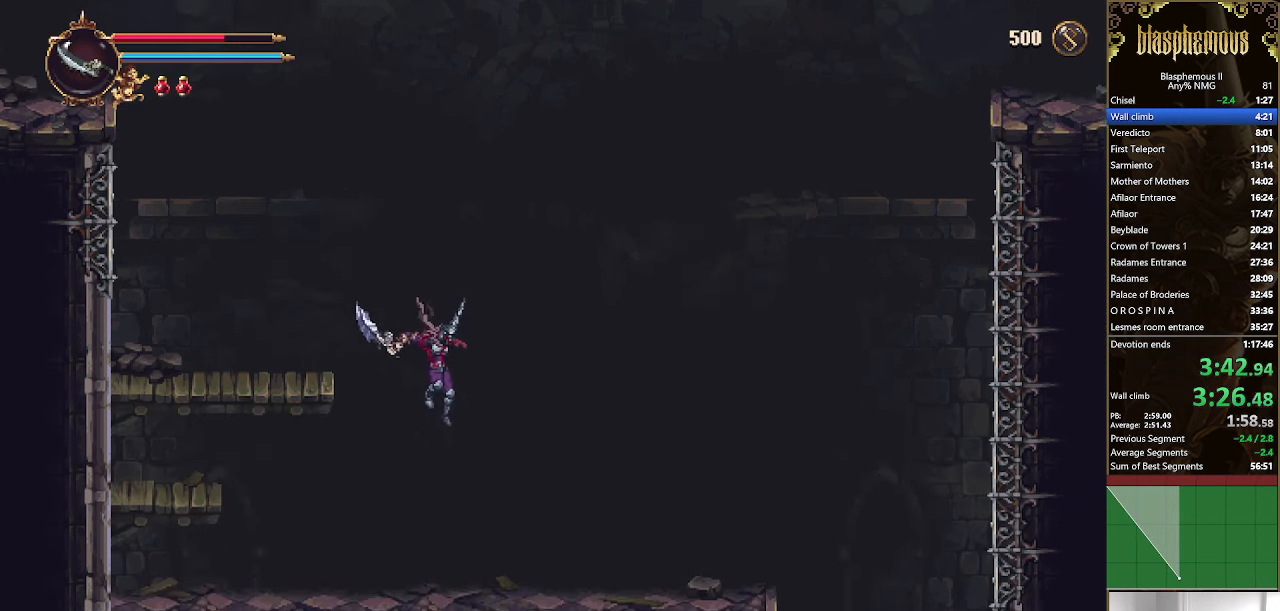
{"dt_ms": 500, "buttons": ["DPAD_RIGHT"], "left_stick": "center", "right_stick": "center", "events": [[333, "R2", "down"], [500, "R2", "up"]]}
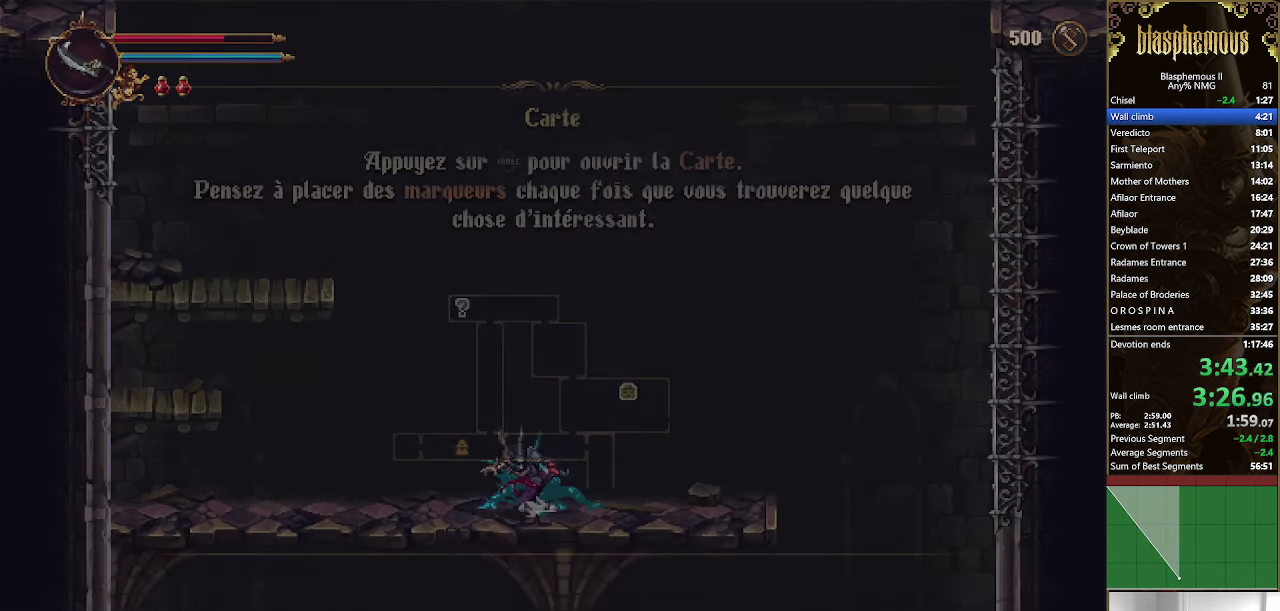
{"dt_ms": 500, "buttons": ["DPAD_RIGHT"], "left_stick": "center", "right_stick": "center", "events": [[133, "CIRCLE", "down"], [233, "CIRCLE", "up"]]}
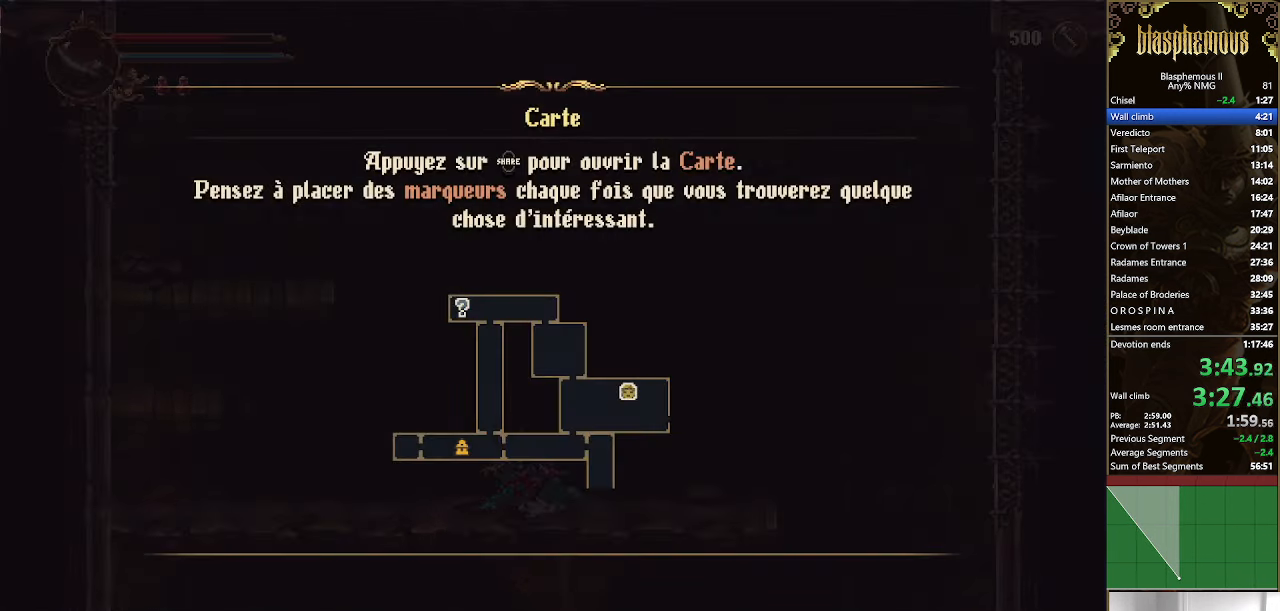
{"dt_ms": 500, "buttons": ["DPAD_RIGHT"], "left_stick": "center", "right_stick": "center", "events": [[33, "CIRCLE", "down"], [100, "CIRCLE", "up"], [233, "CIRCLE", "down"], [266, "CIRCLE", "up"]]}
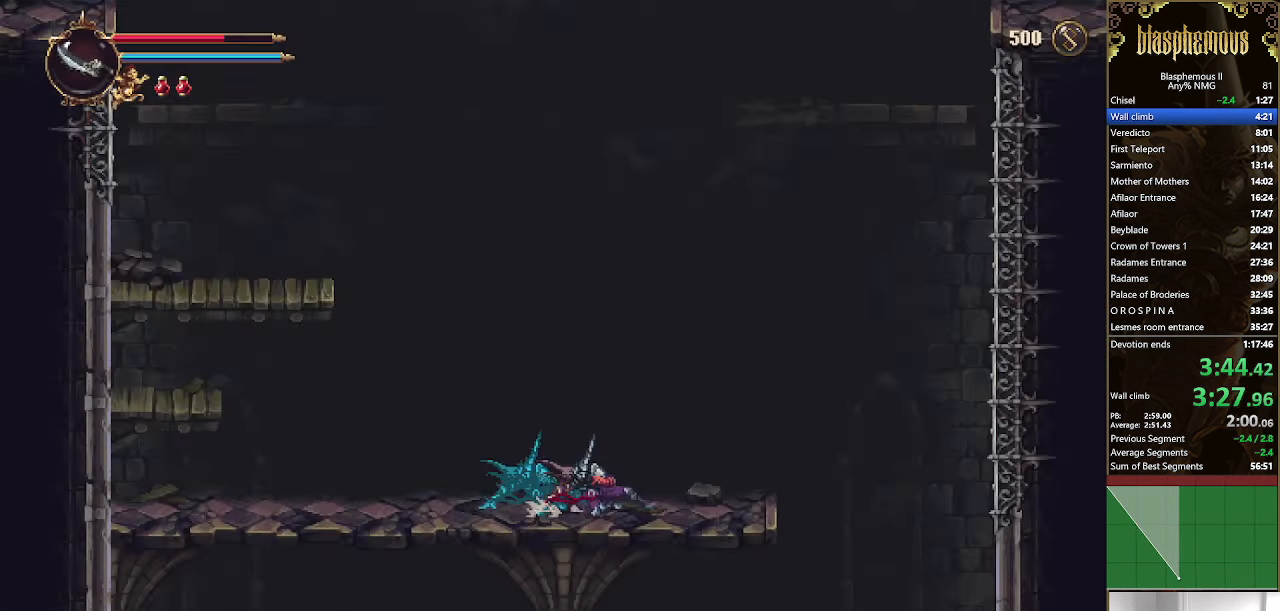
{"dt_ms": 500, "buttons": ["DPAD_RIGHT"], "left_stick": "center", "right_stick": "center", "events": []}
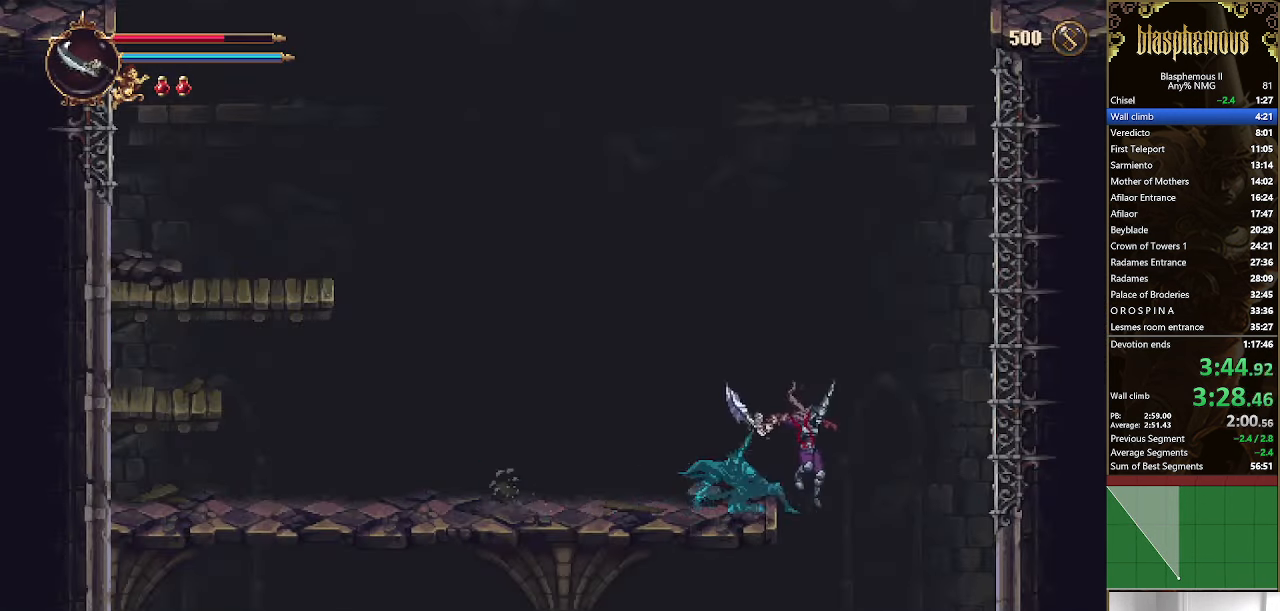
{"dt_ms": 500, "buttons": ["DPAD_LEFT"], "left_stick": "center", "right_stick": "center", "events": [[133, "DPAD_RIGHT", "up"], [467, "DPAD_LEFT", "down"]]}